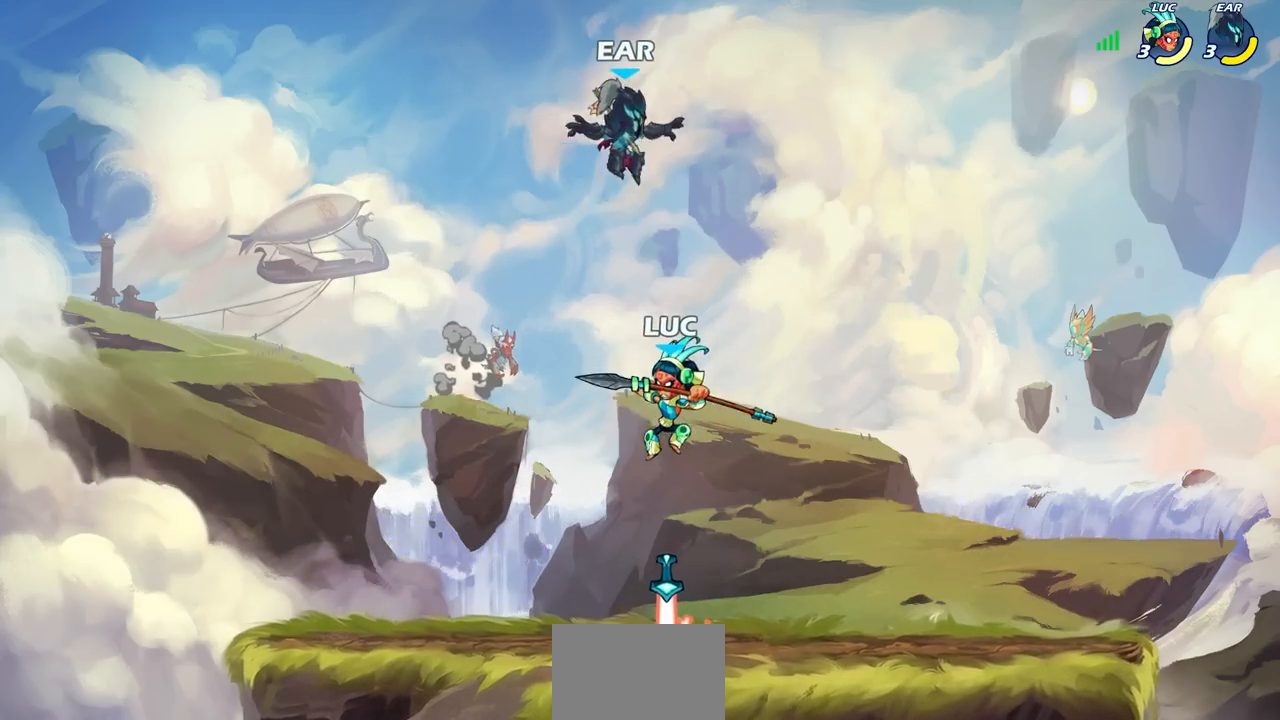
Gameplay with a controller (PlayStation layout); each line is a JSON object with the inputs held at the frame after it. "events" lists button and stick changes between this image and that frame as [ms after this image, input, new state], when the widget could be followed in between.
{"buttons": [], "left_stick": "up-right", "right_stick": "center", "events": [[50, "left_stick", "left"], [233, "left_stick", "up-right"], [250, "CIRCLE", "down"], [350, "CIRCLE", "up"]]}
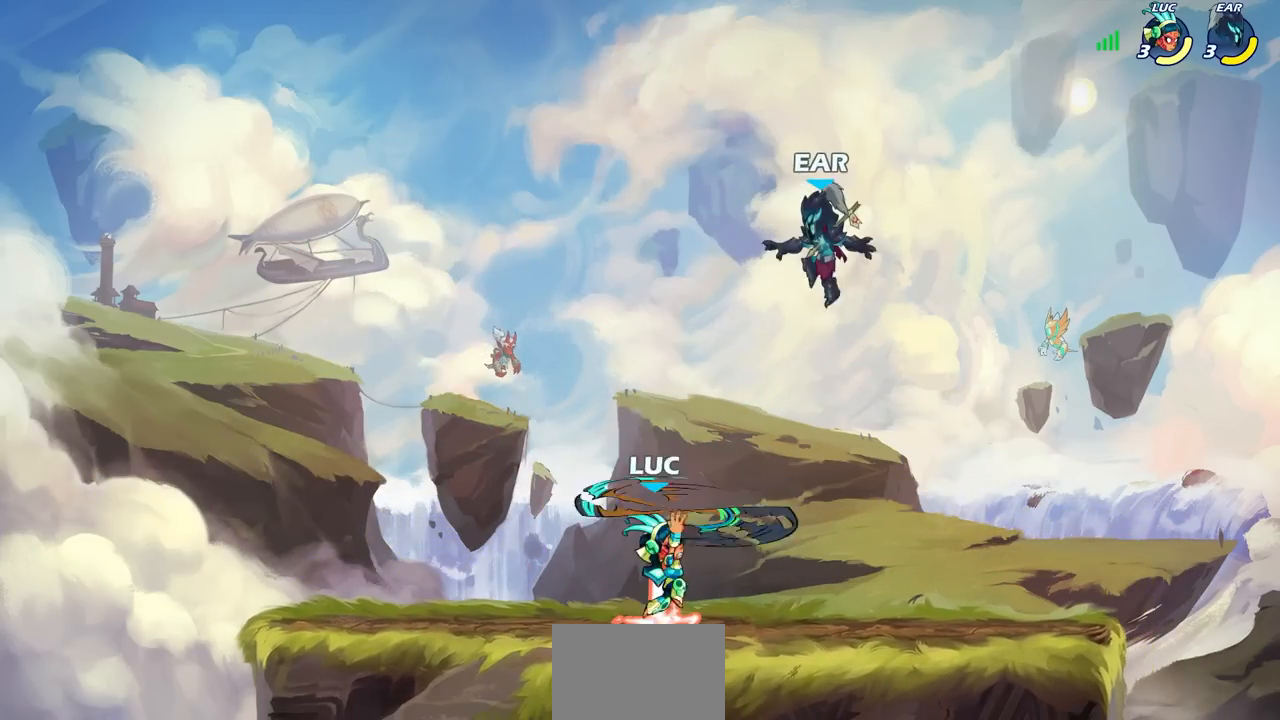
{"buttons": [], "left_stick": "center", "right_stick": "center", "events": [[317, "left_stick", "up-left"], [483, "left_stick", "center"]]}
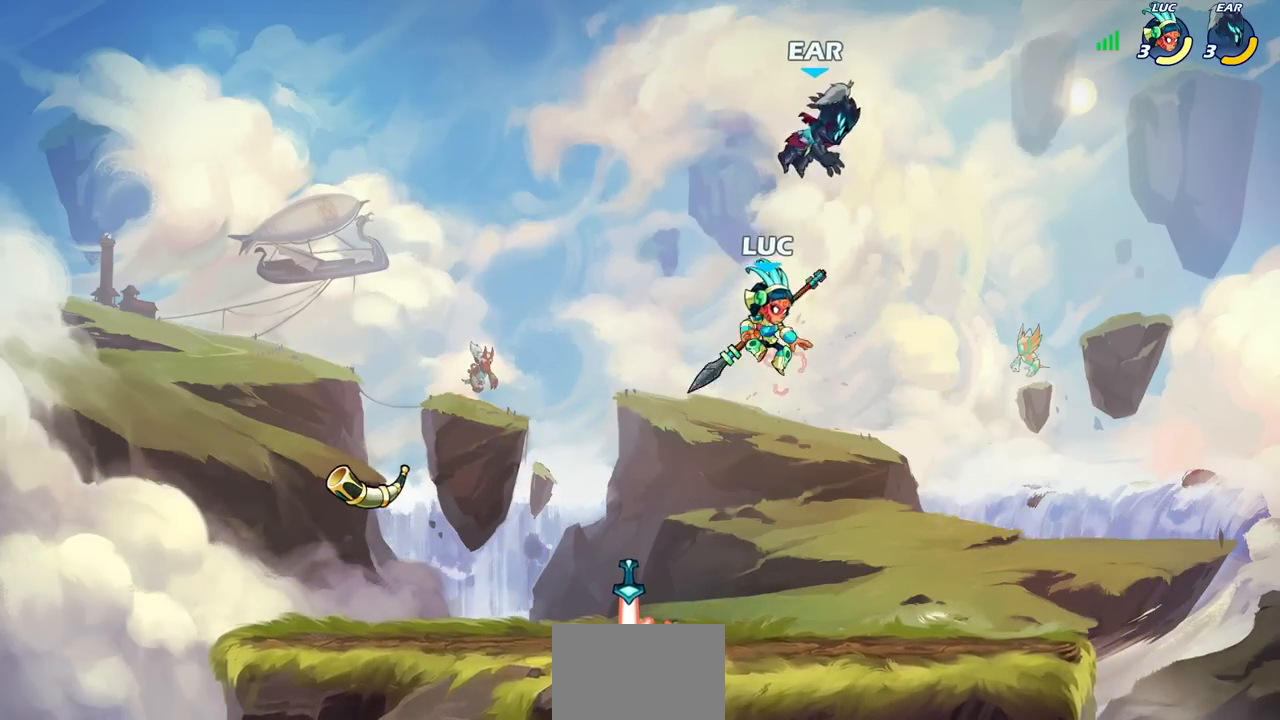
{"buttons": [], "left_stick": "center", "right_stick": "center", "events": [[17, "CROSS", "down"], [67, "SQUARE", "down"], [117, "CROSS", "up"], [150, "SQUARE", "up"]]}
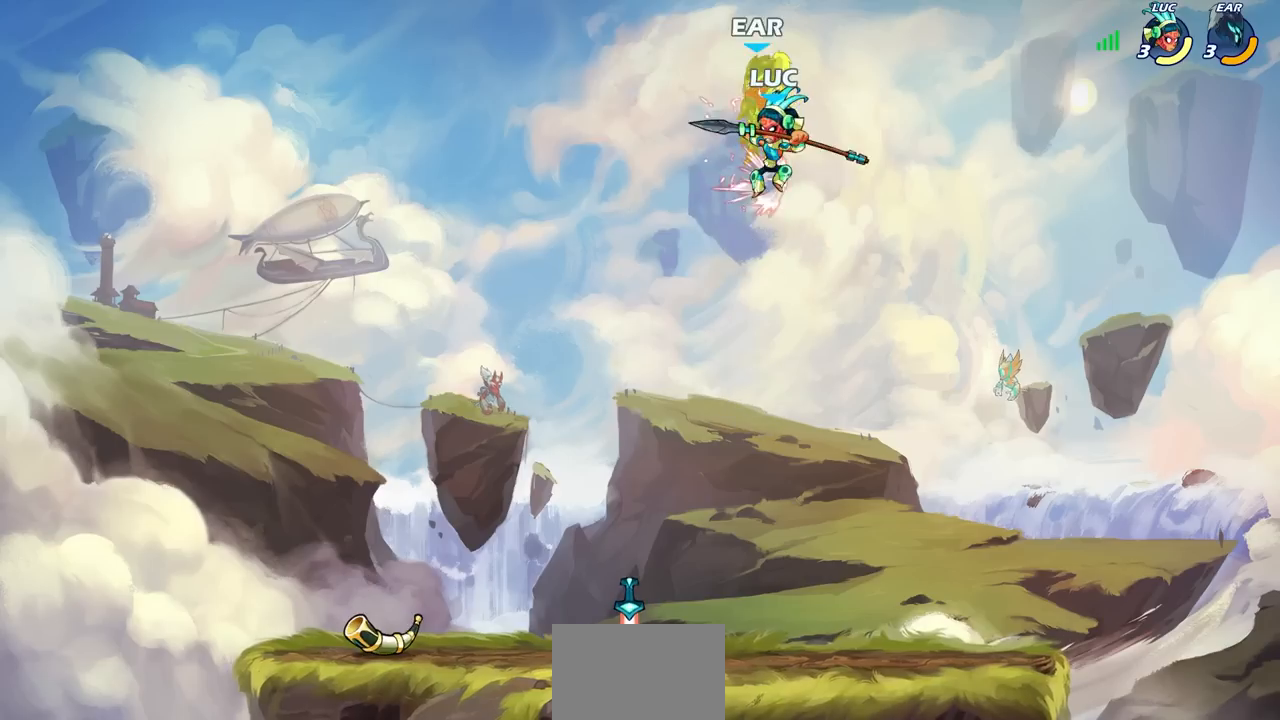
{"buttons": [], "left_stick": "center", "right_stick": "center", "events": [[50, "left_stick", "left"], [267, "CROSS", "down"], [300, "left_stick", "center"], [333, "SQUARE", "down"], [417, "CROSS", "up"], [433, "SQUARE", "up"]]}
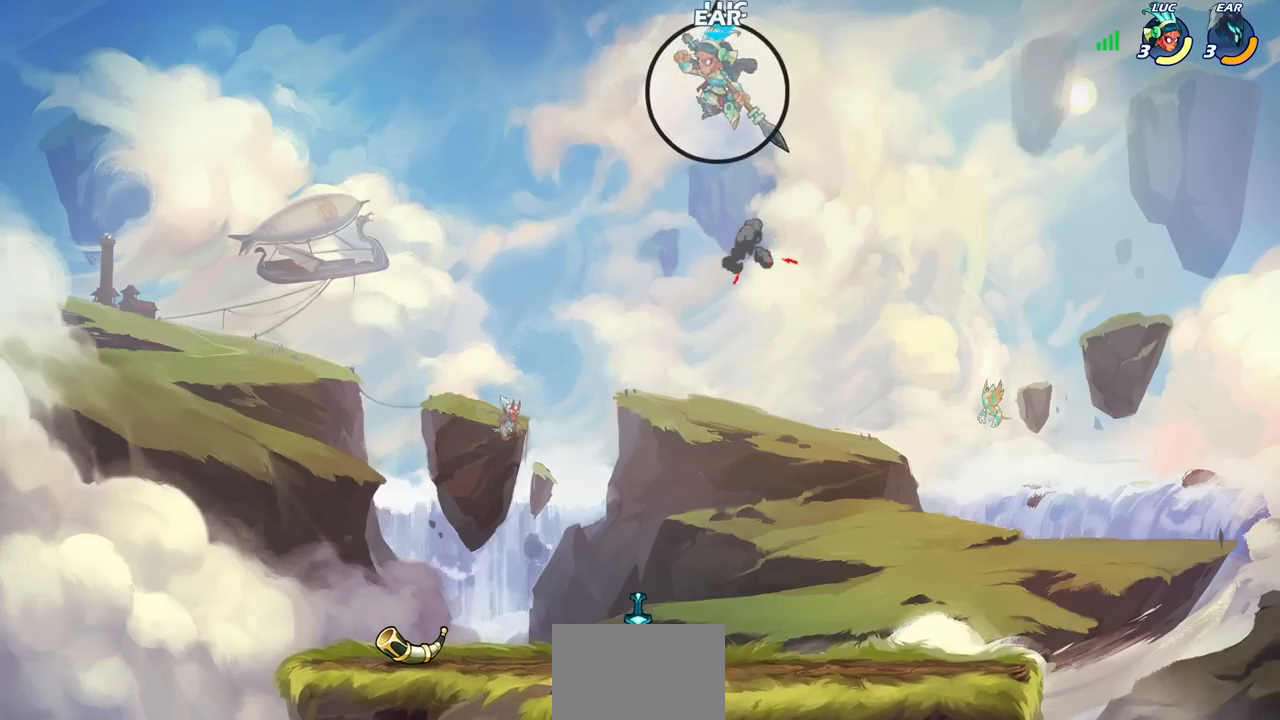
{"buttons": [], "left_stick": "center", "right_stick": "center", "events": []}
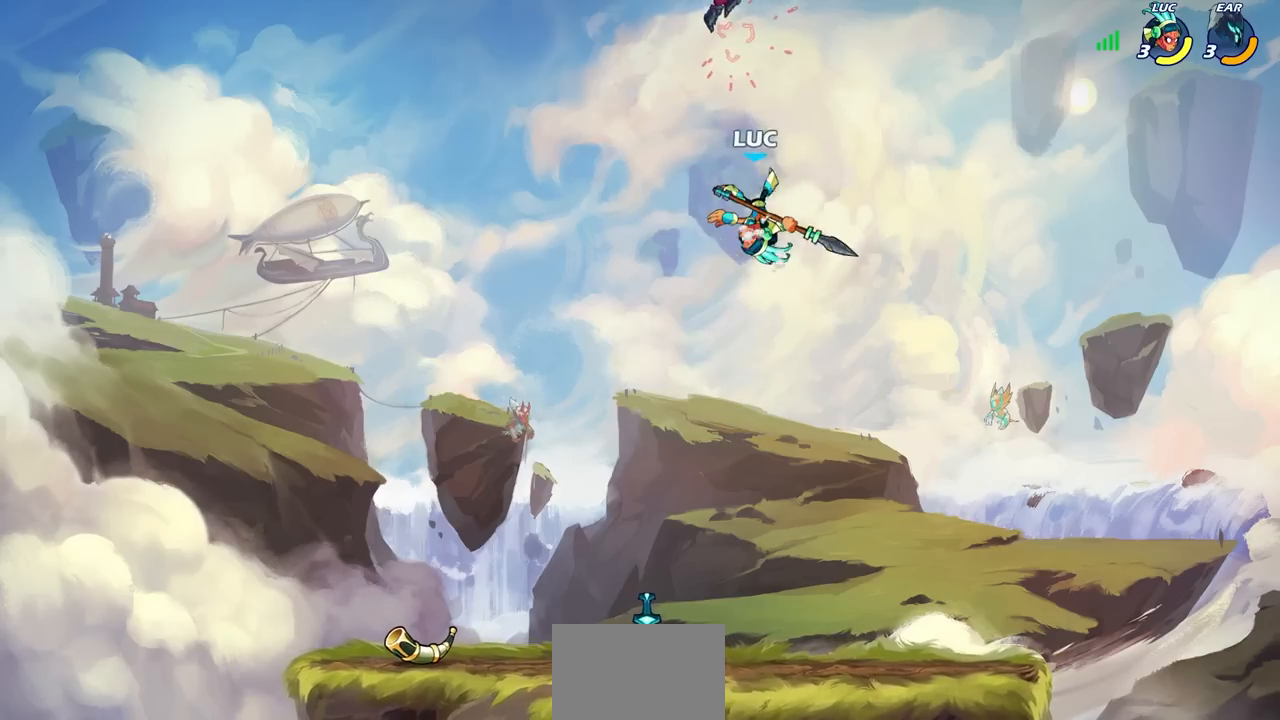
{"buttons": [], "left_stick": "center", "right_stick": "center", "events": [[233, "CROSS", "down"], [267, "SQUARE", "down"], [317, "CROSS", "up"], [350, "SQUARE", "up"]]}
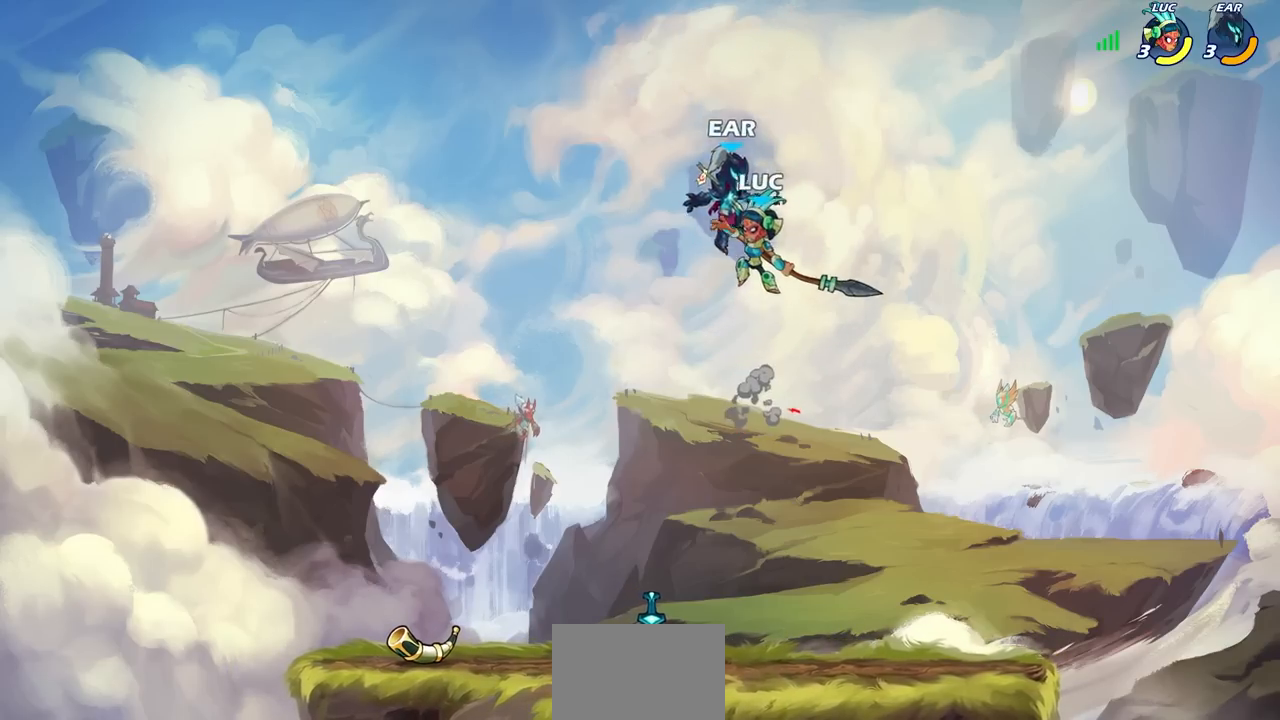
{"buttons": [], "left_stick": "center", "right_stick": "center", "events": [[283, "left_stick", "left"], [433, "left_stick", "center"]]}
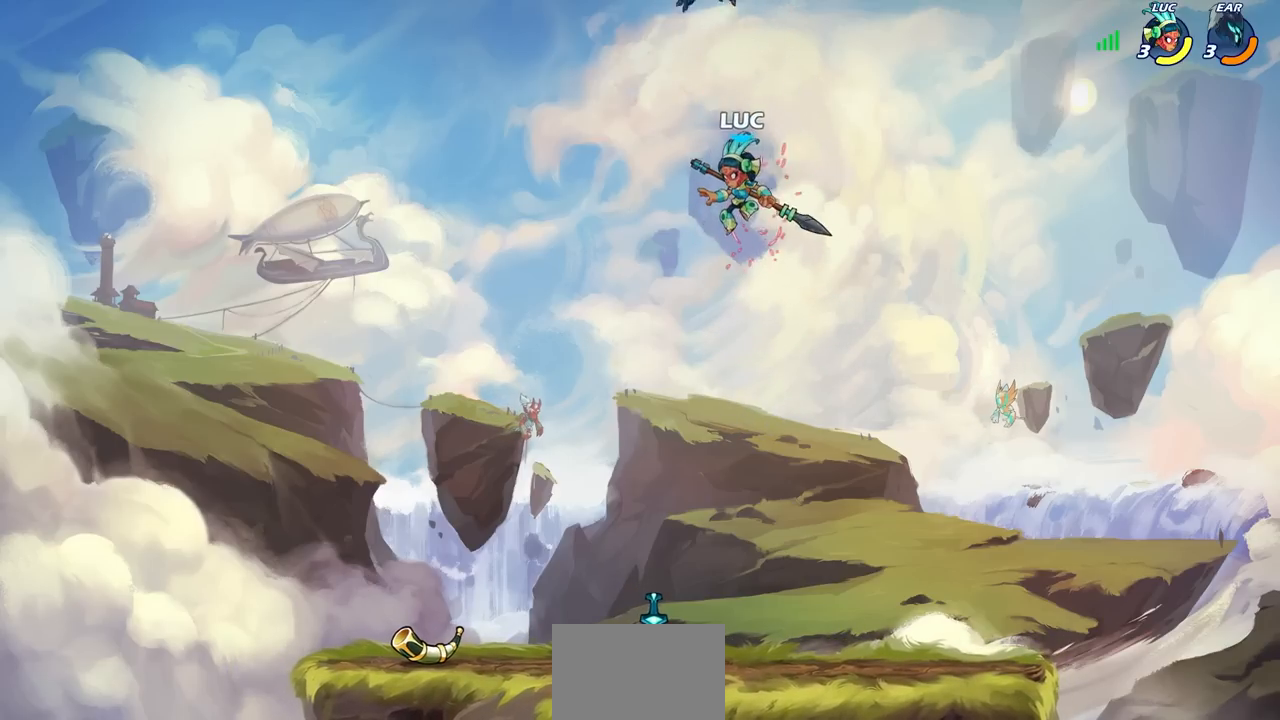
{"buttons": ["CIRCLE"], "left_stick": "center", "right_stick": "center", "events": [[83, "R2", "down"], [367, "CIRCLE", "down"], [417, "R2", "up"]]}
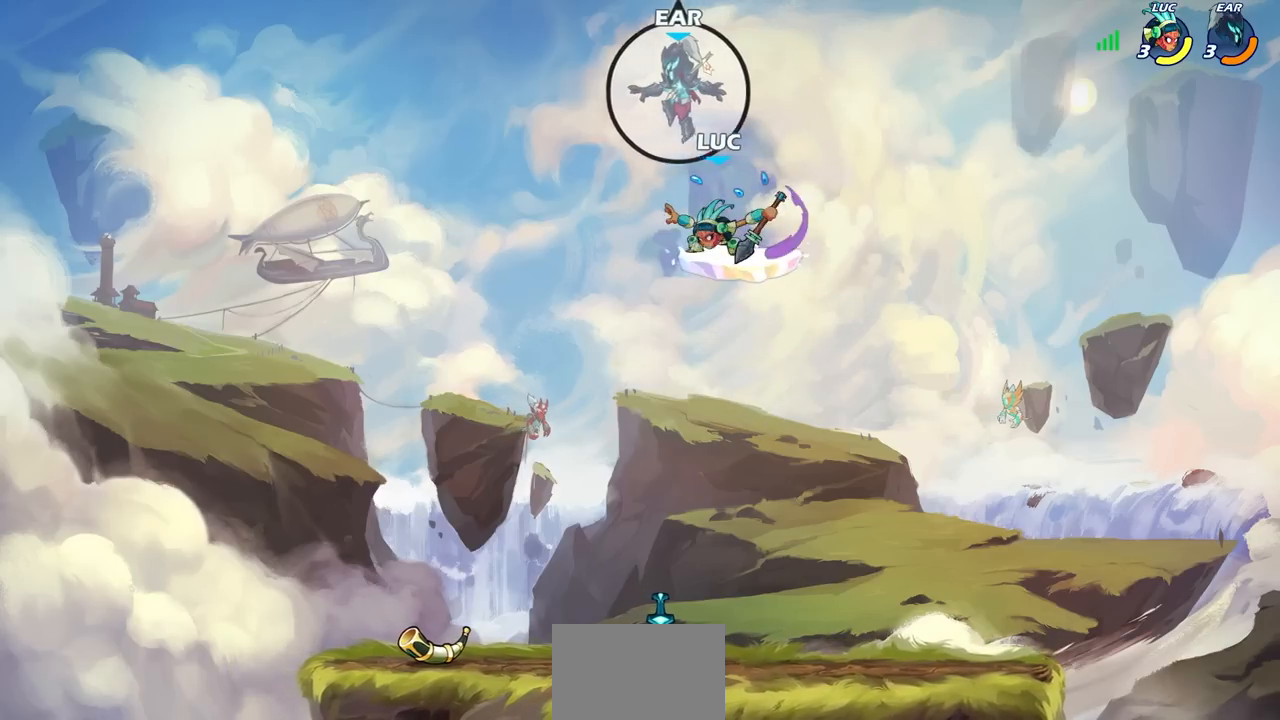
{"buttons": [], "left_stick": "center", "right_stick": "center", "events": [[33, "CIRCLE", "up"]]}
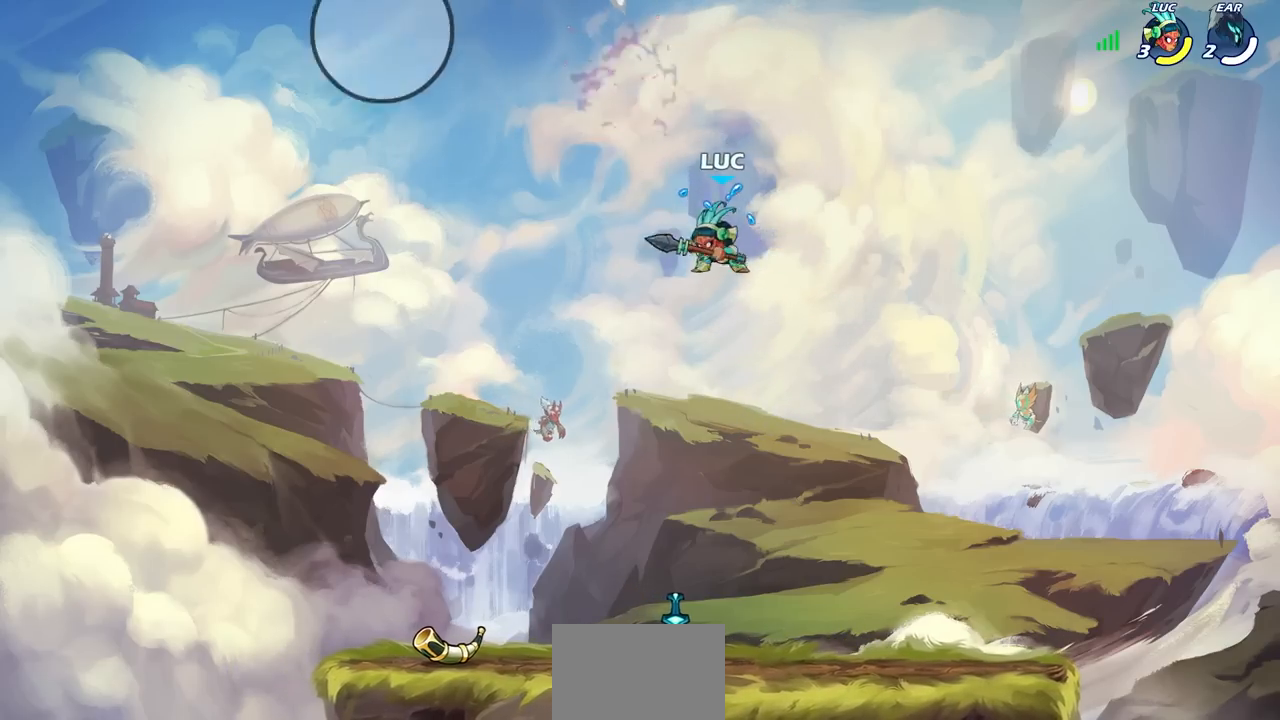
{"buttons": [], "left_stick": "right", "right_stick": "center", "events": [[483, "left_stick", "right"]]}
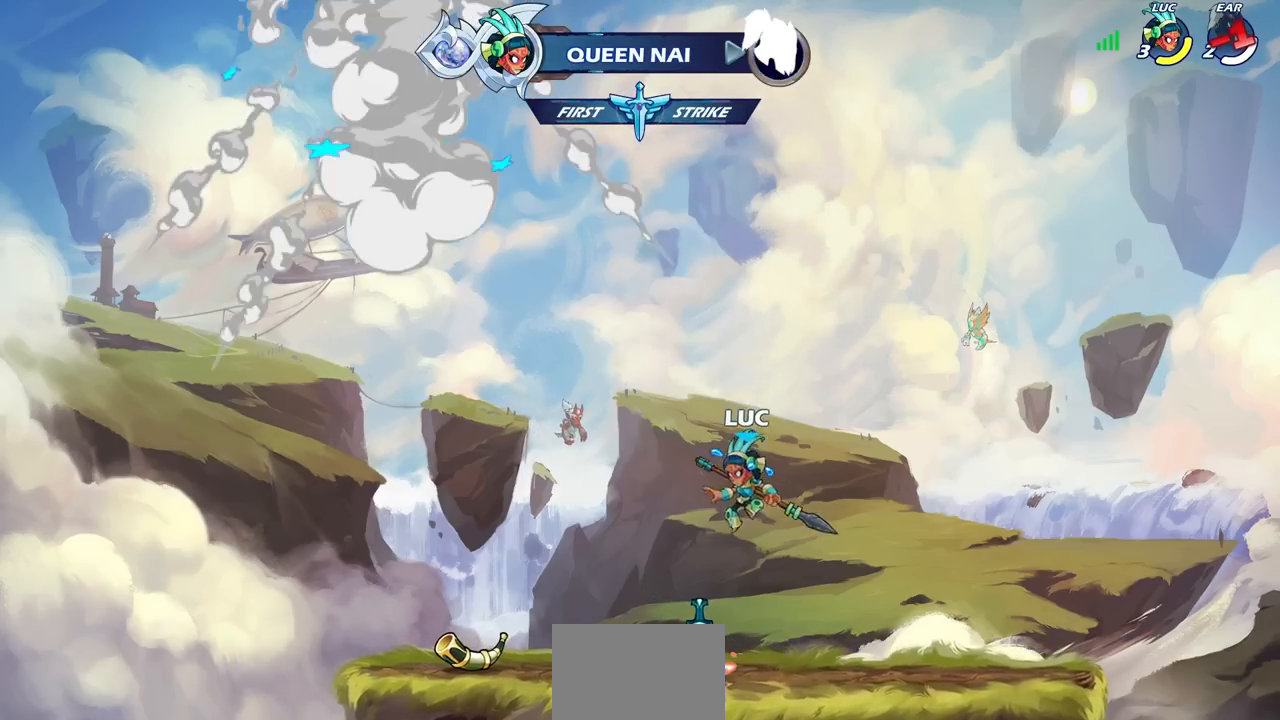
{"buttons": [], "left_stick": "right", "right_stick": "center", "events": []}
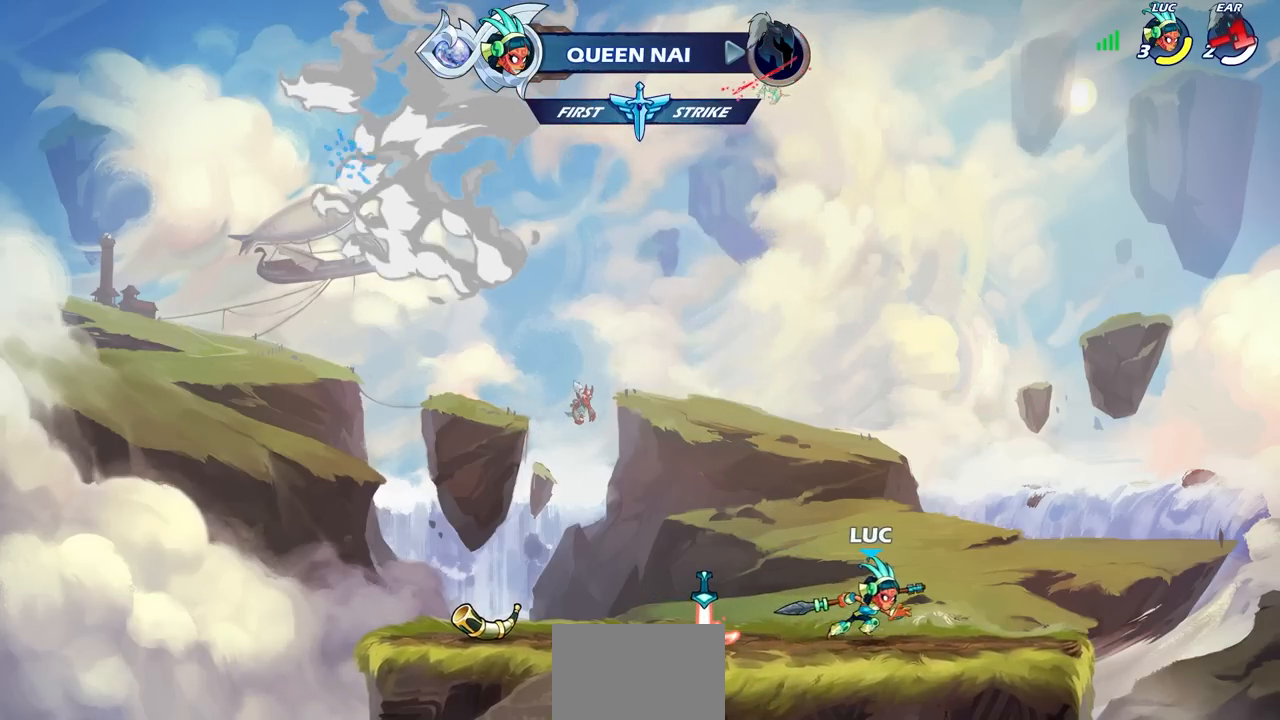
{"buttons": ["CIRCLE"], "left_stick": "up-left", "right_stick": "center", "events": [[250, "CROSS", "down"], [317, "left_stick", "up-left"], [367, "CIRCLE", "down"], [383, "CROSS", "up"]]}
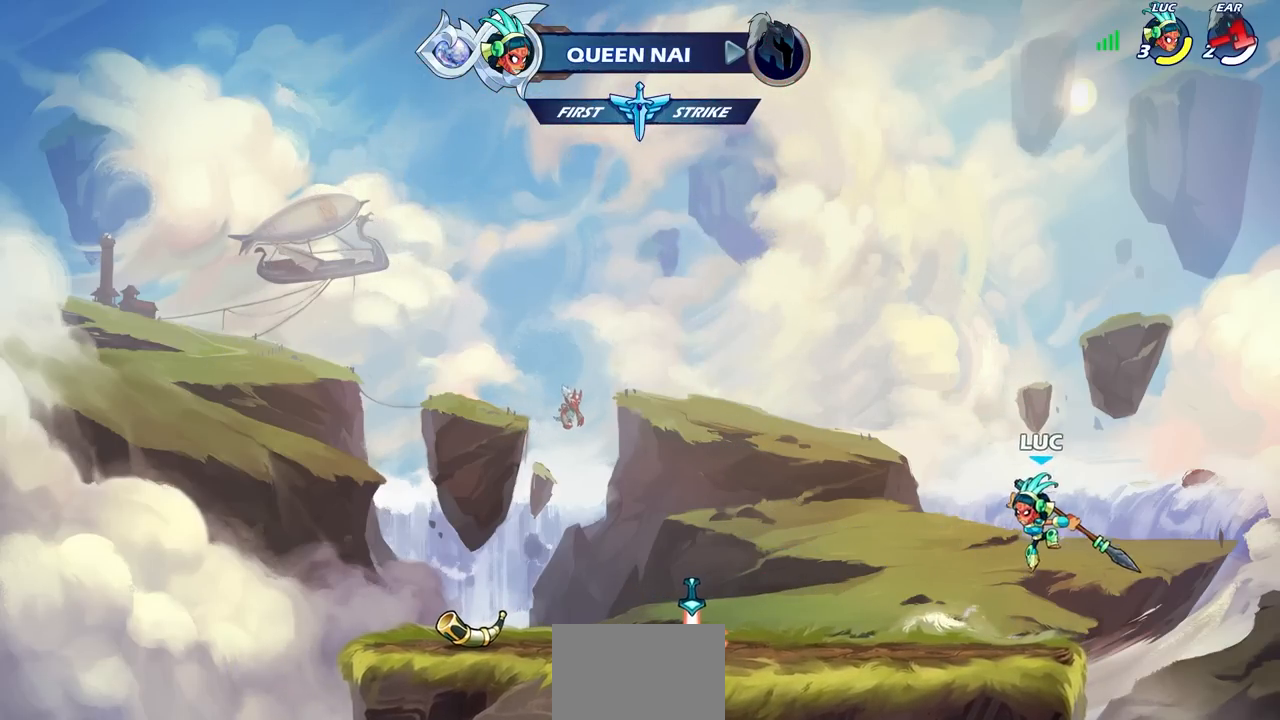
{"buttons": [], "left_stick": "center", "right_stick": "center", "events": [[17, "CIRCLE", "up"], [17, "left_stick", "center"]]}
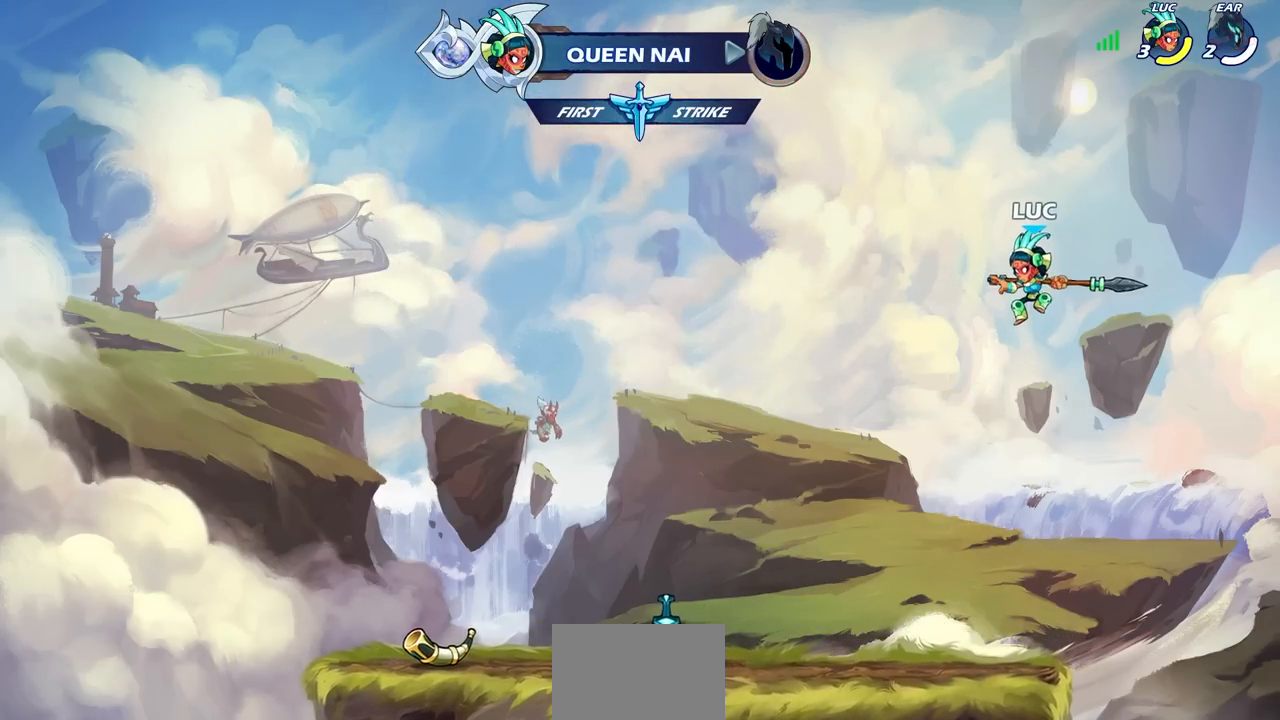
{"buttons": [], "left_stick": "center", "right_stick": "center", "events": [[283, "CROSS", "down"], [283, "left_stick", "up-left"], [400, "CROSS", "up"], [450, "left_stick", "center"]]}
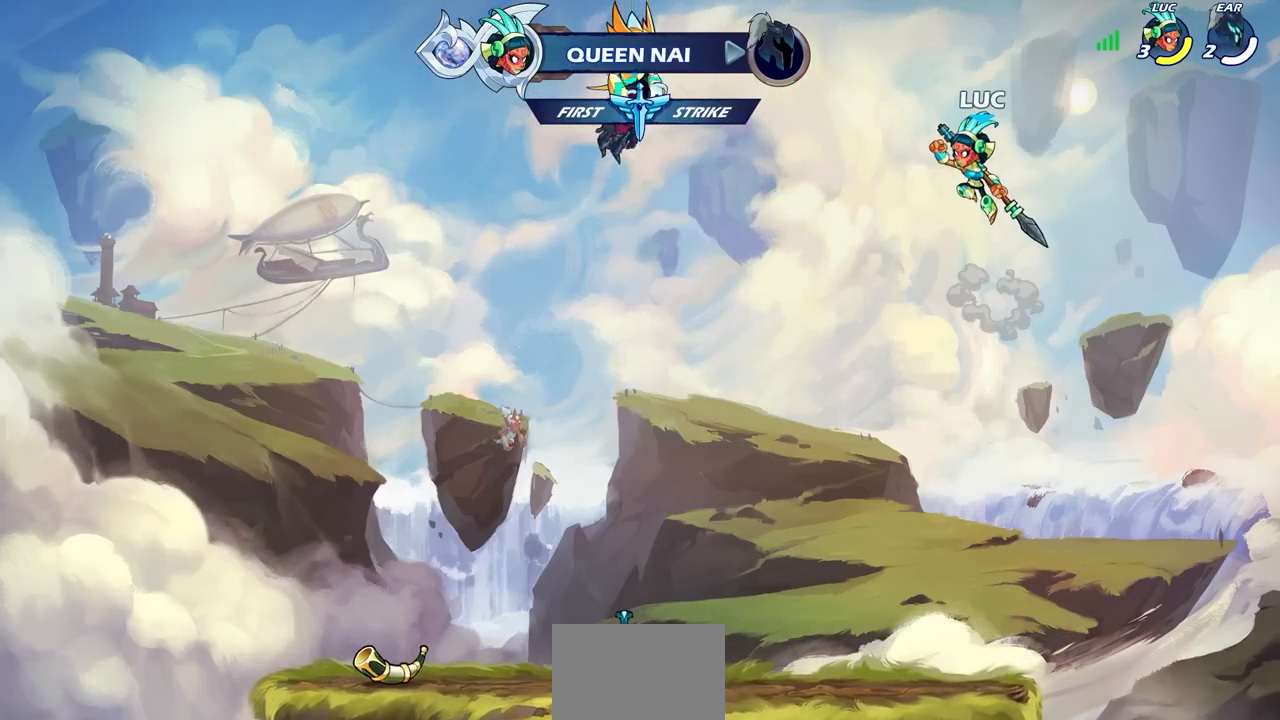
{"buttons": ["L1"], "left_stick": "center", "right_stick": "center", "events": [[250, "left_stick", "up"], [400, "left_stick", "center"], [500, "L1", "down"]]}
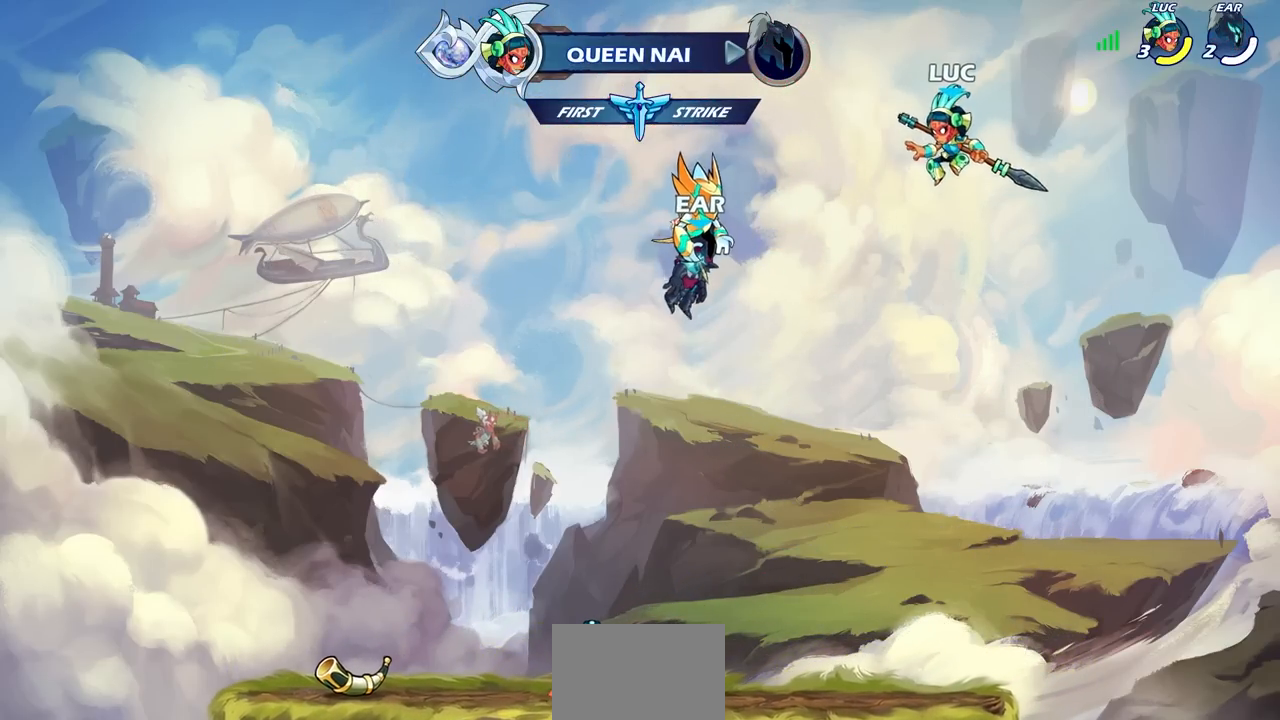
{"buttons": [], "left_stick": "center", "right_stick": "center", "events": [[50, "L1", "up"], [183, "left_stick", "up"], [233, "R1", "down"], [267, "R1", "up"], [283, "left_stick", "center"]]}
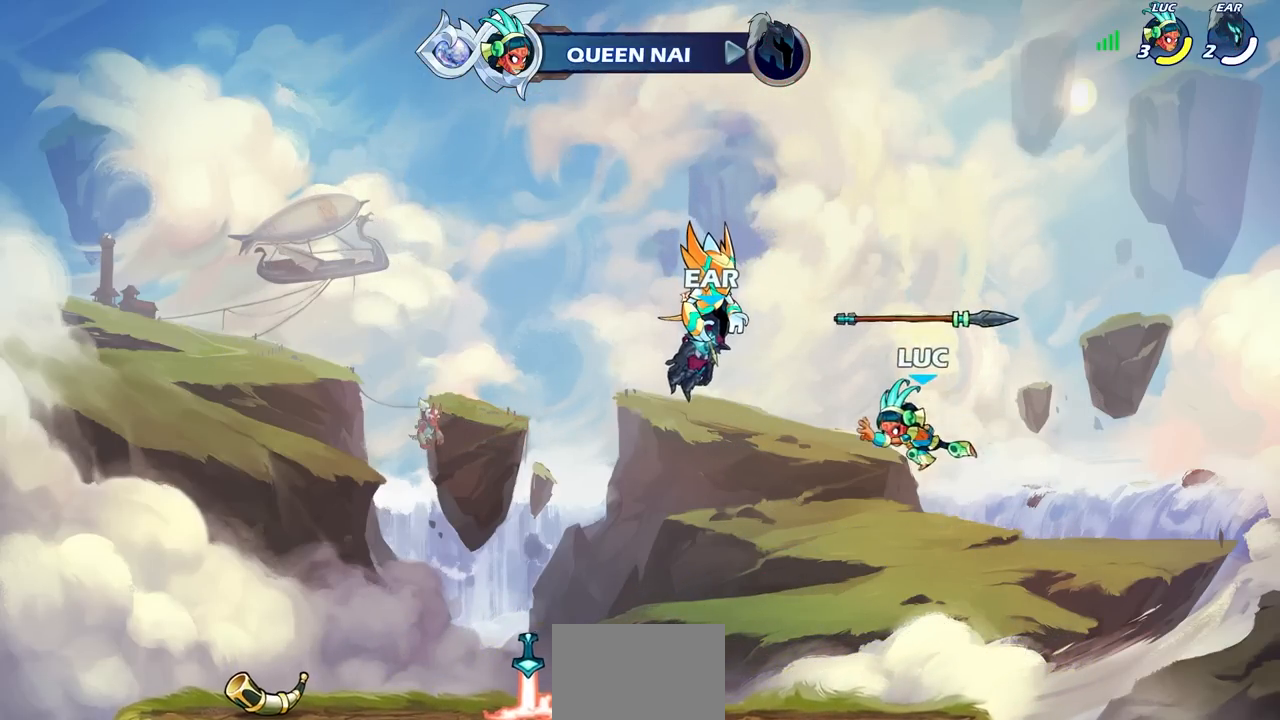
{"buttons": ["CROSS"], "left_stick": "center", "right_stick": "center", "events": [[367, "CROSS", "down"]]}
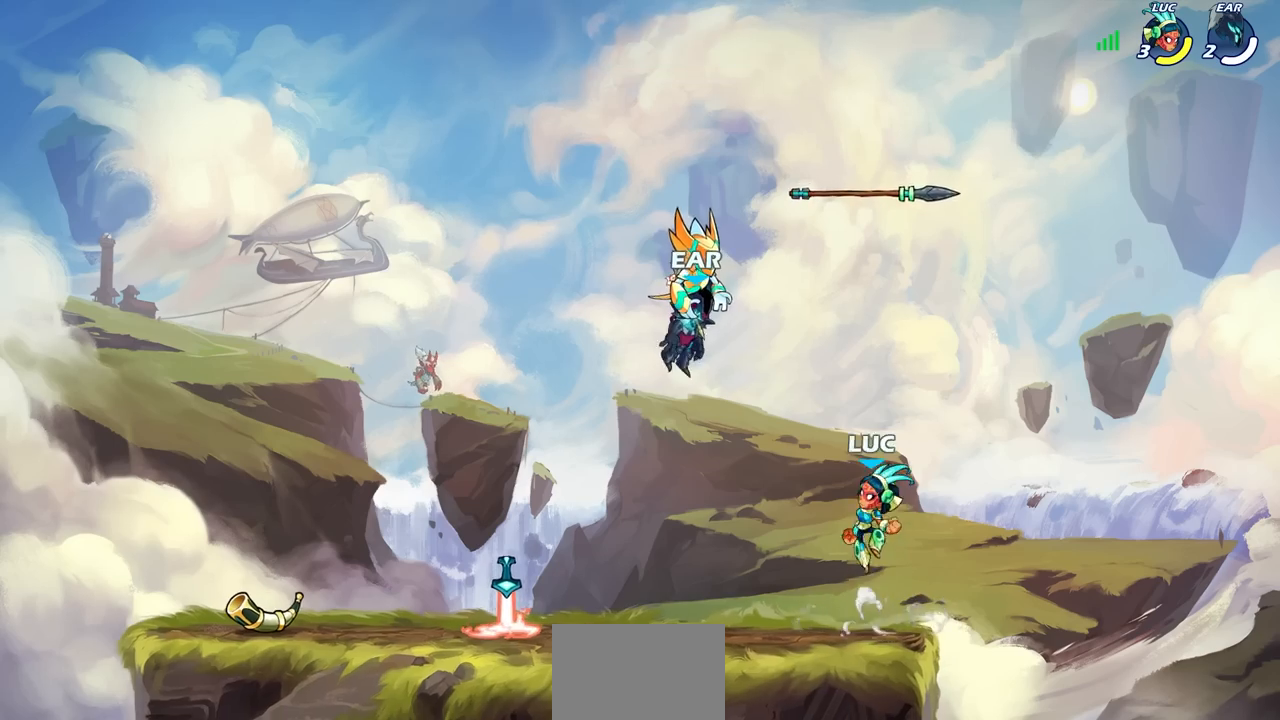
{"buttons": ["R1"], "left_stick": "center", "right_stick": "center", "events": [[33, "CROSS", "up"], [150, "CROSS", "down"], [267, "CROSS", "up"], [367, "CROSS", "down"], [383, "R1", "down"], [467, "CROSS", "up"]]}
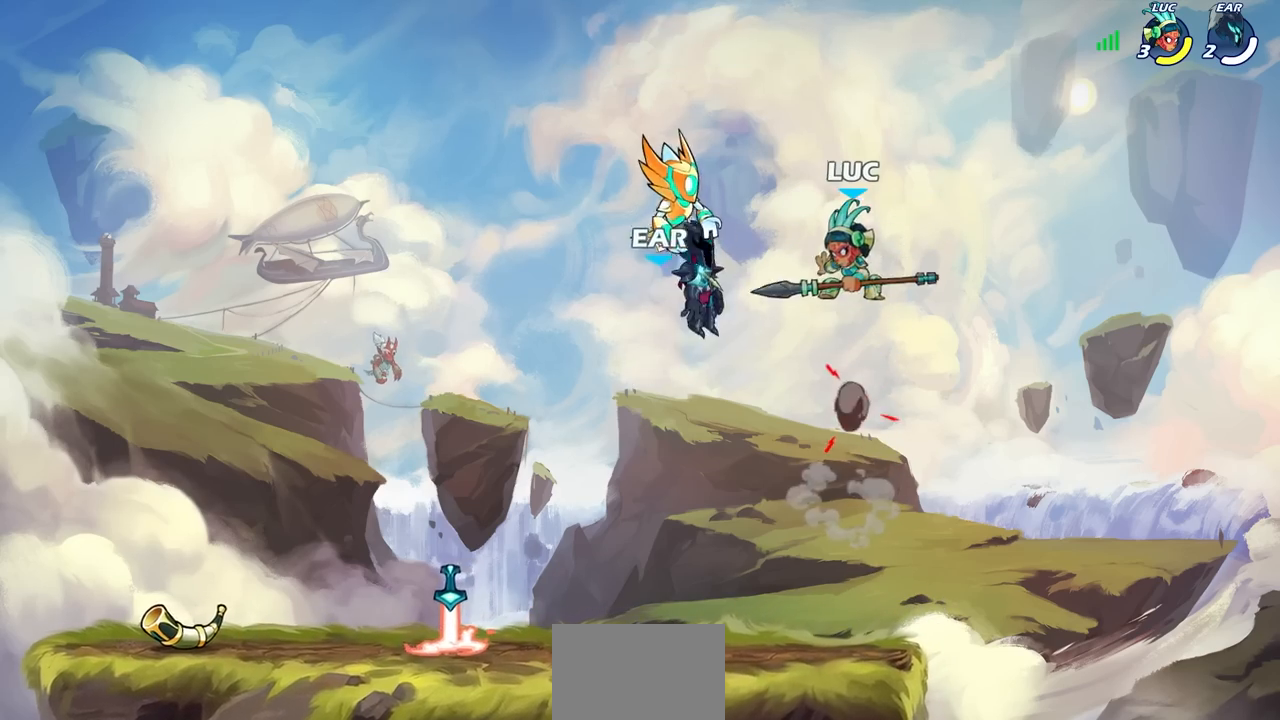
{"buttons": [], "left_stick": "center", "right_stick": "center", "events": [[17, "R1", "up"]]}
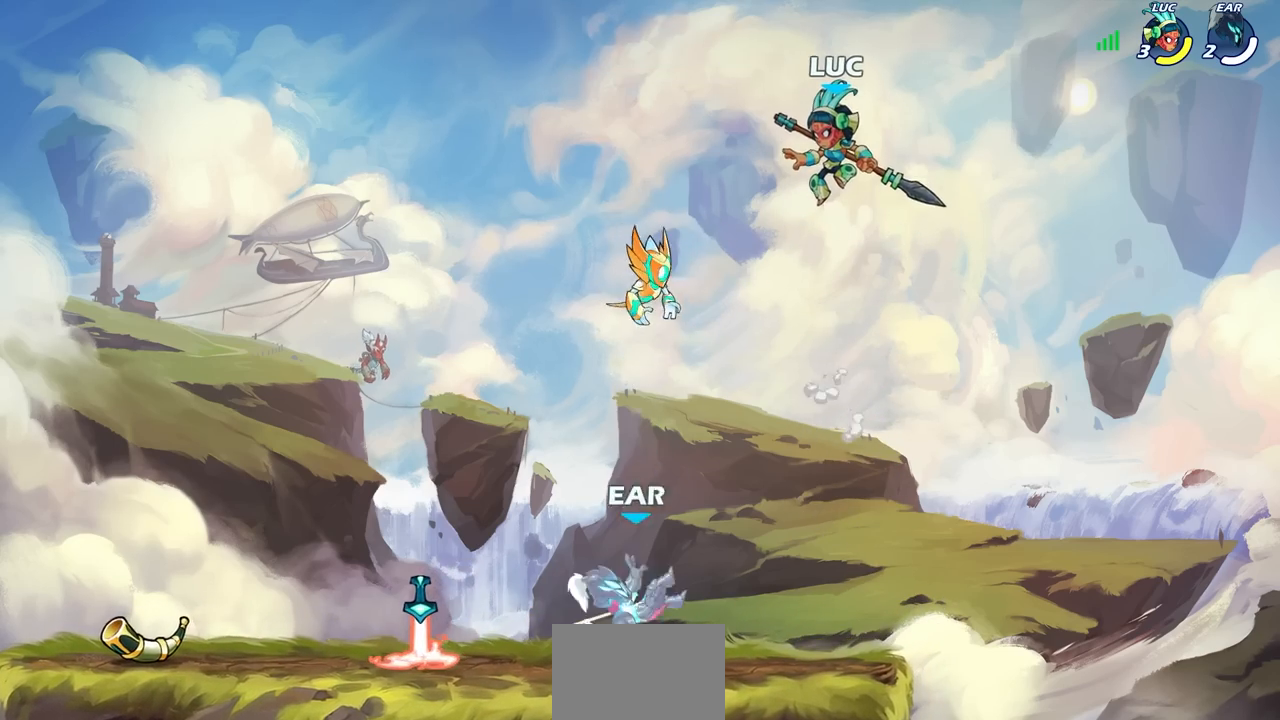
{"buttons": [], "left_stick": "center", "right_stick": "center", "events": [[200, "left_stick", "left"], [250, "left_stick", "up"], [283, "R1", "down"], [333, "R1", "up"], [350, "left_stick", "center"]]}
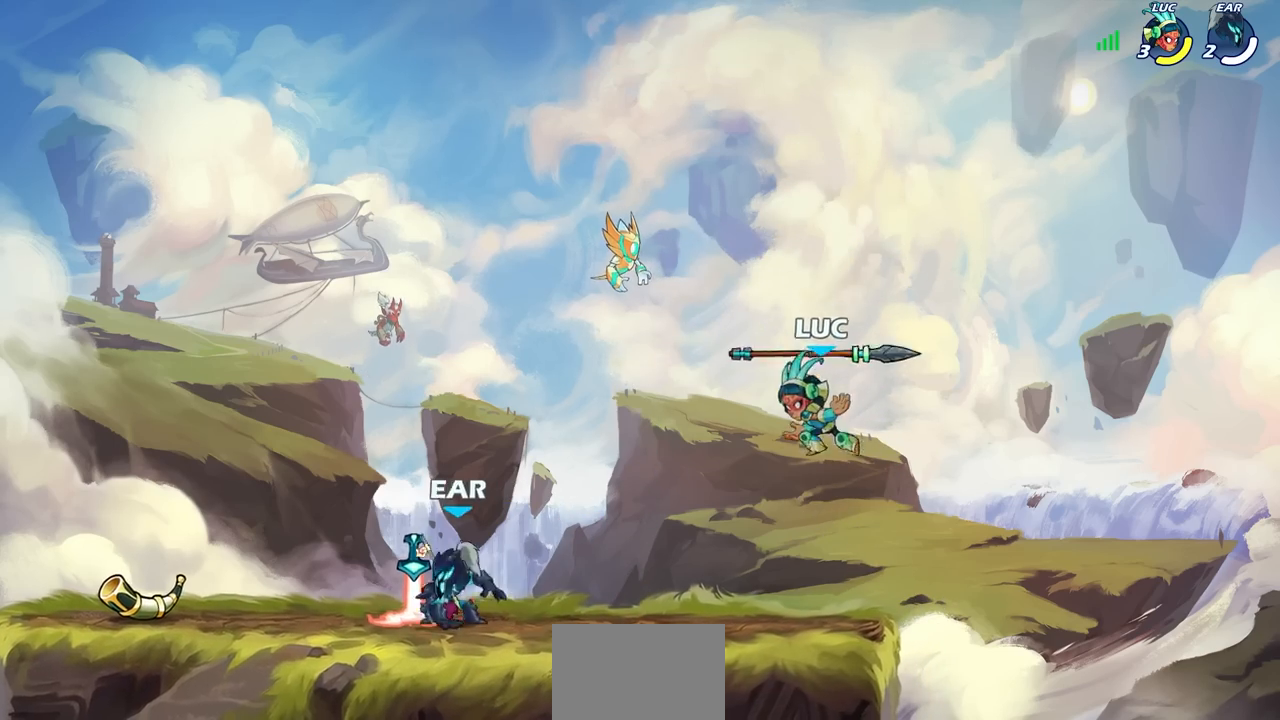
{"buttons": [], "left_stick": "center", "right_stick": "center", "events": [[333, "CROSS", "down"], [500, "CROSS", "up"]]}
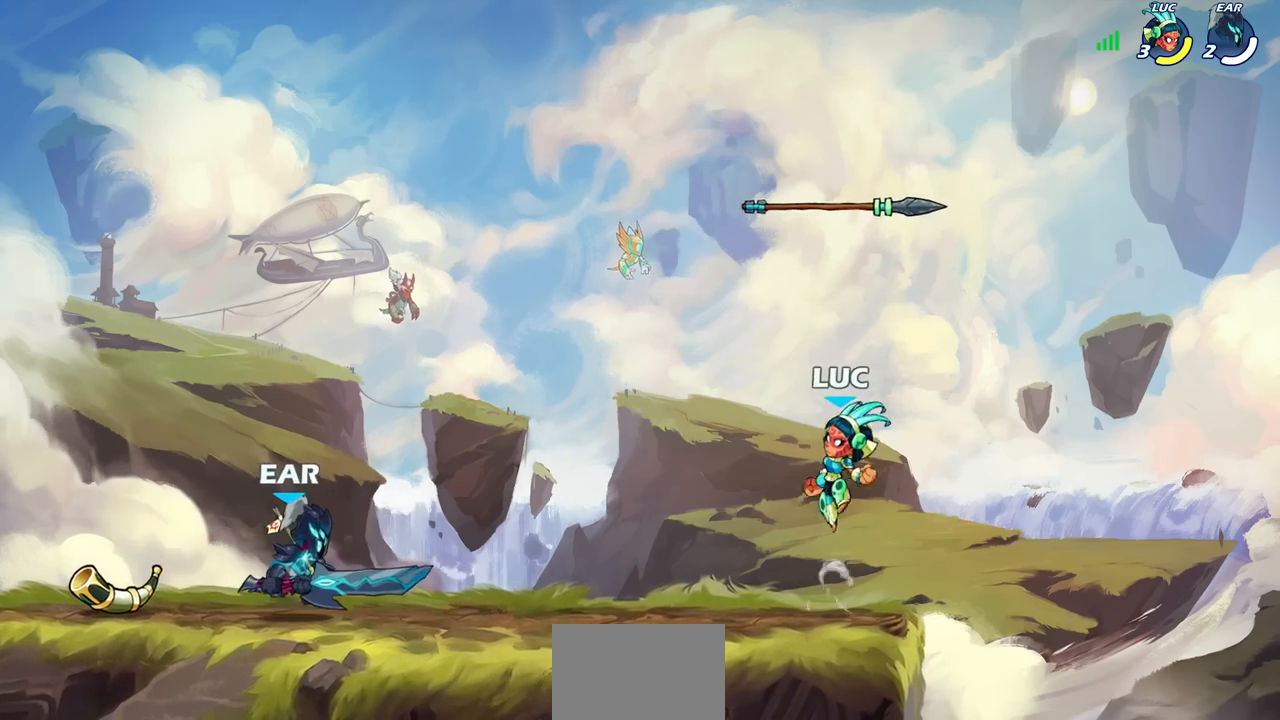
{"buttons": ["R1"], "left_stick": "down", "right_stick": "center", "events": [[200, "left_stick", "down"], [467, "R1", "down"]]}
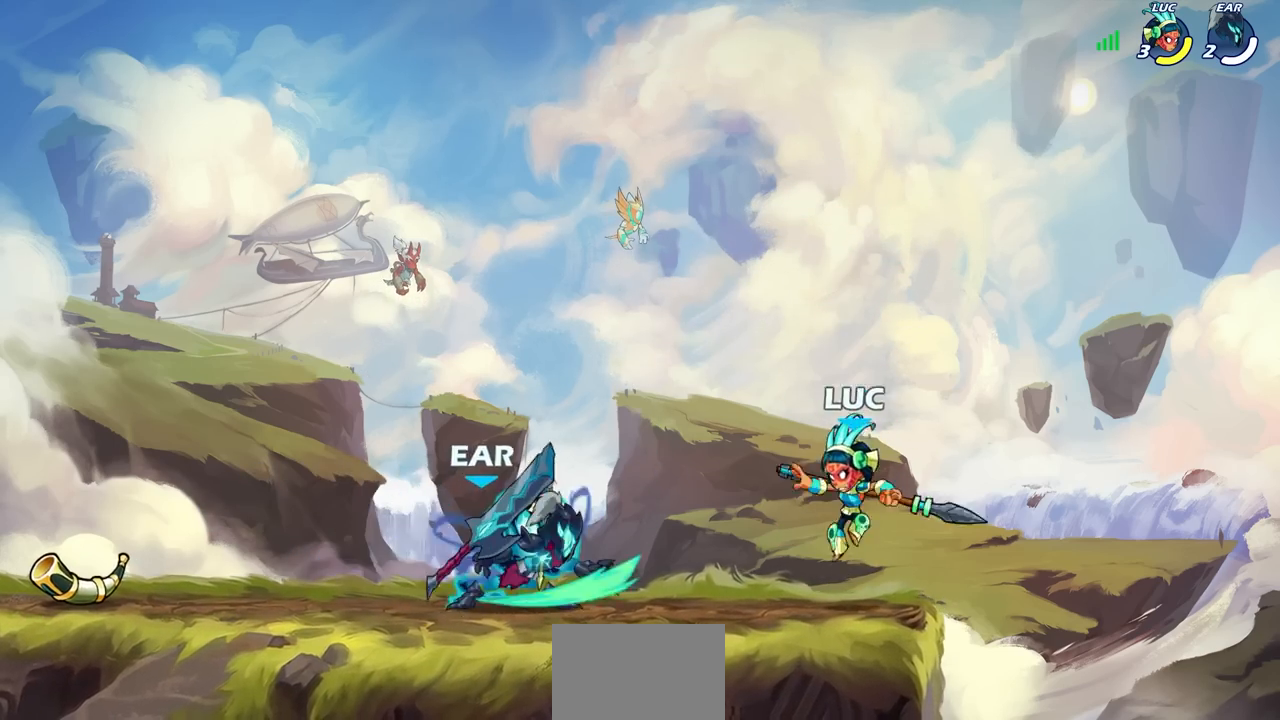
{"buttons": [], "left_stick": "center", "right_stick": "center", "events": [[83, "R1", "up"], [83, "left_stick", "center"], [167, "SQUARE", "down"], [267, "SQUARE", "up"], [350, "SQUARE", "down"], [450, "SQUARE", "up"]]}
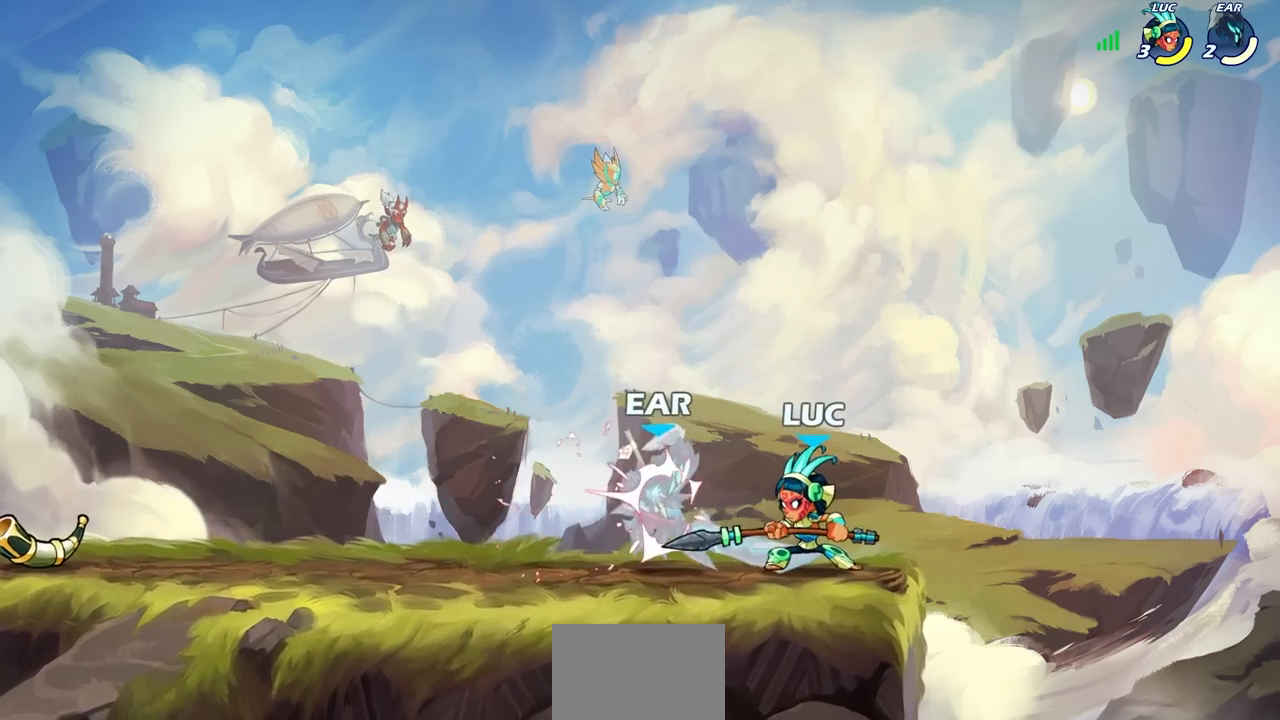
{"buttons": [], "left_stick": "center", "right_stick": "center", "events": [[17, "SQUARE", "down"], [133, "SQUARE", "up"], [150, "left_stick", "left"], [250, "R2", "down"], [283, "SQUARE", "down"], [383, "SQUARE", "up"], [417, "R2", "up"], [433, "left_stick", "center"]]}